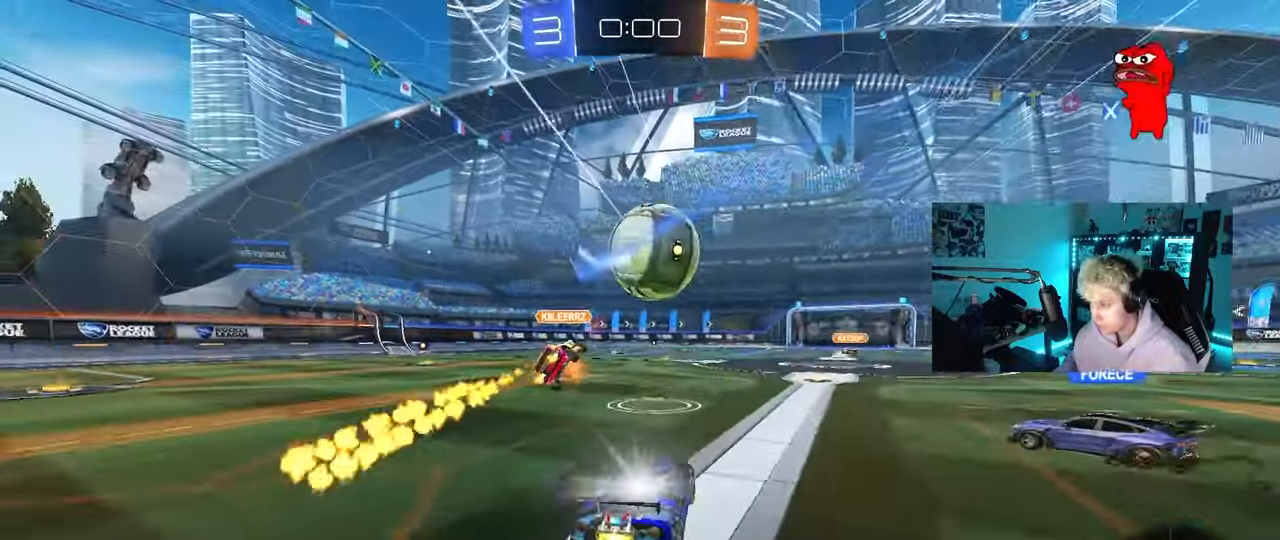
Gameplay with keyboard and mouse; each line is a JSON object with the keys and mouse buttons held at the frame after it. "events" lists presses ("down") and releases ("up") of "1", "2", "3", "4", "5", "a", "alt", "c", "caps_lock", "ctrl", "d", "e", "f", "g", "q", "r", "s", "shift", "space", "t", "tab", "v", "w", "x", "z", "mouse_left", "mouse_wheel" and "mouse_right" between this image and that frame as [ms after this image, input, new state], when the widget could be followed in between. "mouse_left", "mouse_wheel", "mouse_right" = the "left", "wheel", "right" buttons of the "mouse" list. No other keys are recorded. "wheel" means that the mouse wheel is clicked or scrolled. "mouse_move" is the direction in which the mouse moves at that frame (one of eight, or "still"), when it could be read.
{"keys": ["w"], "mouse": [], "mouse_move": "still", "events": [[67, "d", "up"], [217, "d", "down"], [267, "d", "up"], [450, "mouse_left", "up"]]}
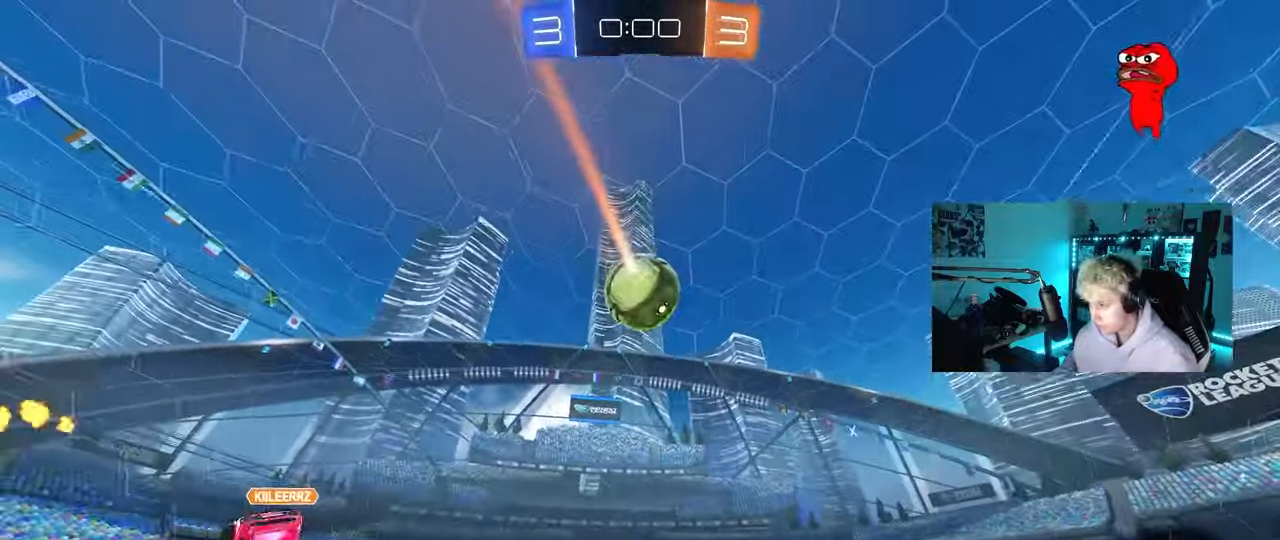
{"keys": ["d"], "mouse": [], "mouse_move": "still", "events": [[133, "a", "down"], [183, "a", "up"], [417, "d", "down"], [467, "w", "up"]]}
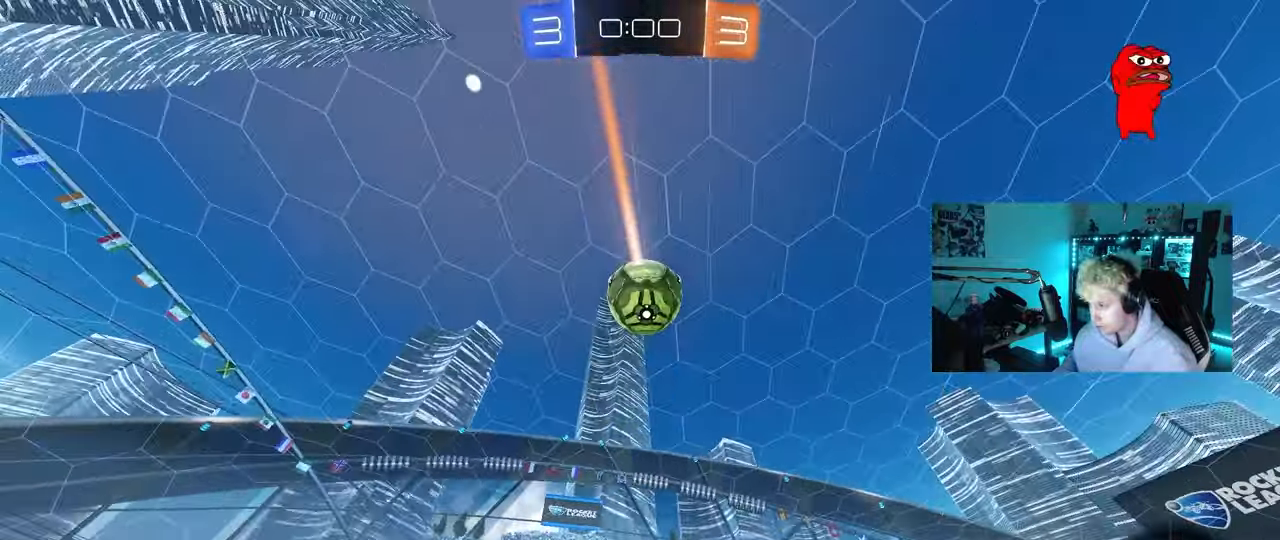
{"keys": ["shift"], "mouse": ["left", "right"], "mouse_move": "still", "events": [[17, "d", "up"], [17, "mouse_right", "down"], [67, "s", "down"], [100, "a", "down"], [200, "a", "up"], [200, "d", "down"], [250, "d", "up"], [300, "mouse_right", "up"], [300, "s", "up"], [350, "mouse_right", "down"], [383, "d", "down"], [383, "s", "down"], [433, "shift", "down"], [483, "d", "up"], [483, "mouse_left", "down"], [483, "s", "up"]]}
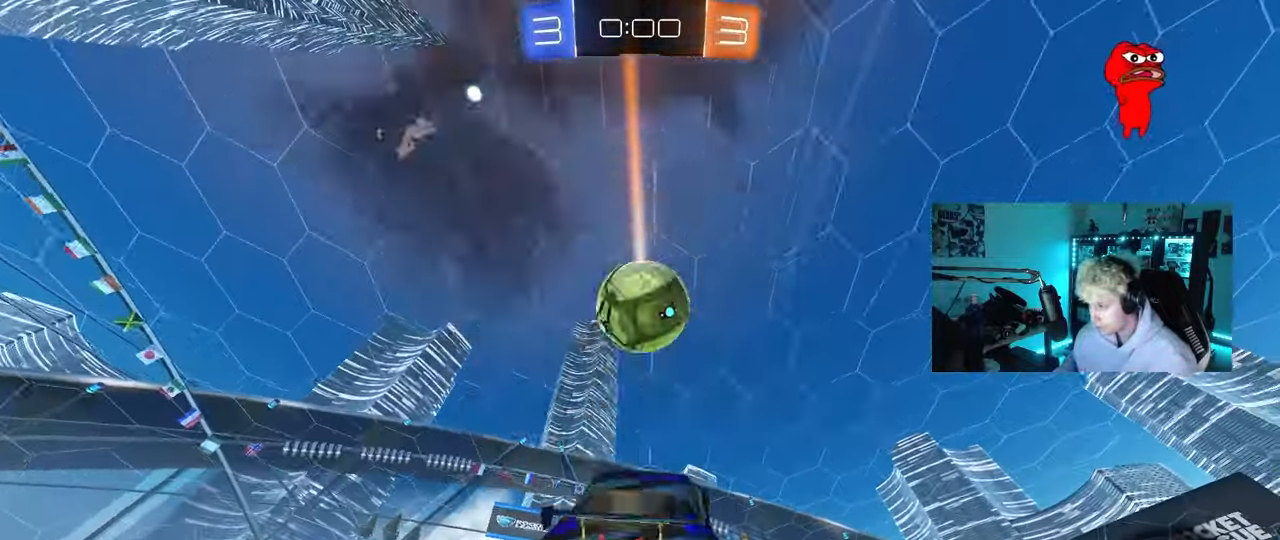
{"keys": ["d"], "mouse": ["left"], "mouse_move": "still", "events": [[33, "mouse_right", "up"], [83, "a", "down"], [117, "w", "down"], [217, "shift", "up"], [317, "d", "down"], [400, "a", "up"], [400, "d", "up"], [400, "w", "up"], [500, "d", "down"]]}
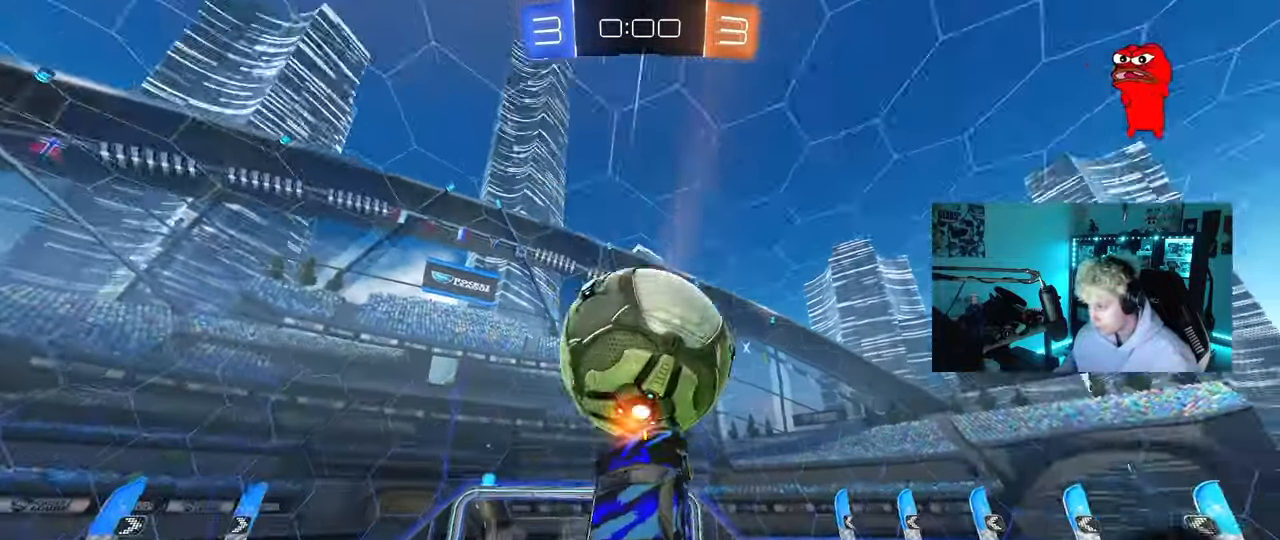
{"keys": [], "mouse": [], "mouse_move": "still", "events": [[50, "s", "down"], [83, "shift", "down"], [183, "s", "up"], [233, "shift", "up"], [333, "w", "down"], [417, "d", "up"], [467, "mouse_left", "up"], [467, "w", "up"]]}
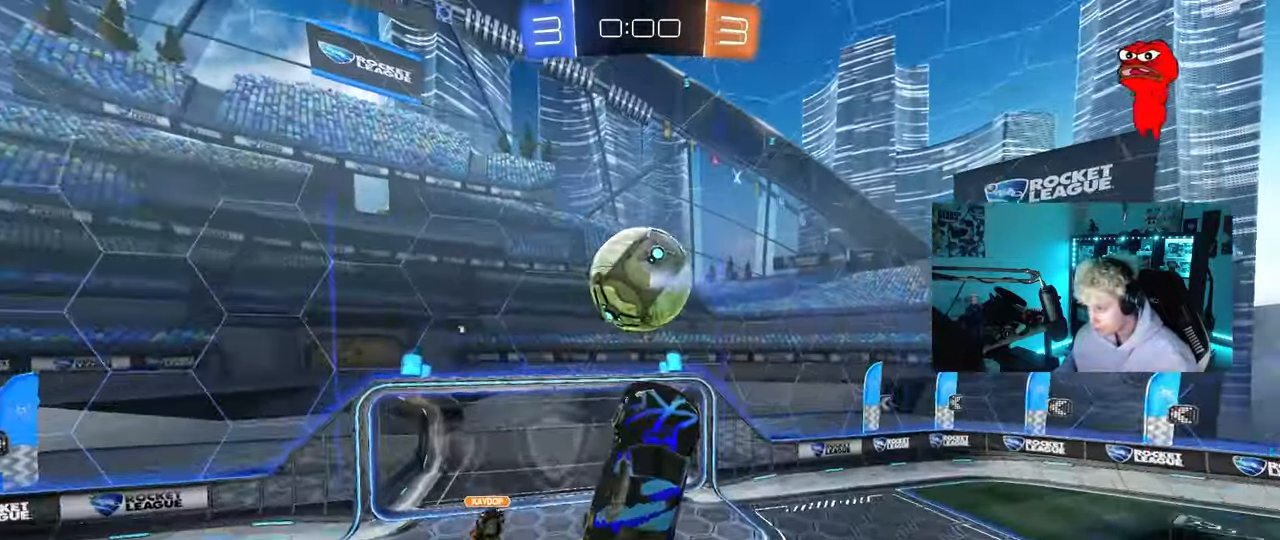
{"keys": ["d"], "mouse": [], "mouse_move": "still", "events": [[67, "mouse_left", "down"], [150, "shift", "down"], [200, "a", "down"], [200, "mouse_left", "up"], [200, "shift", "up"], [250, "s", "down"], [300, "a", "up"], [300, "d", "down"], [383, "s", "up"], [383, "shift", "down"], [483, "shift", "up"]]}
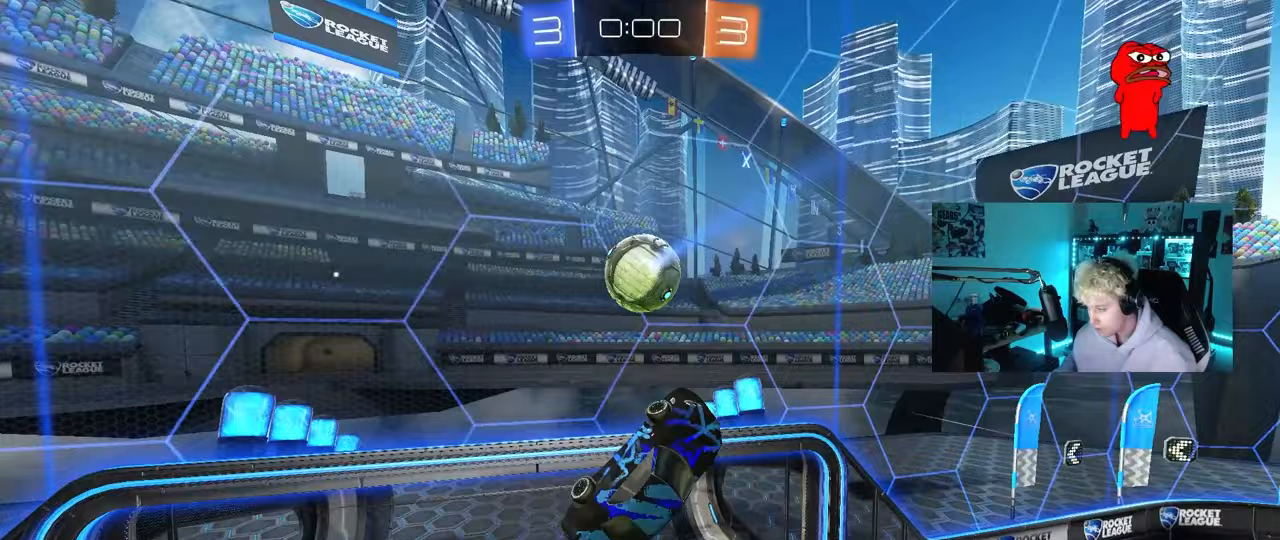
{"keys": ["a", "s"], "mouse": [], "mouse_move": "up-right", "events": [[33, "w", "down"], [217, "w", "up"], [267, "d", "up"], [317, "s", "down"], [400, "a", "down"]]}
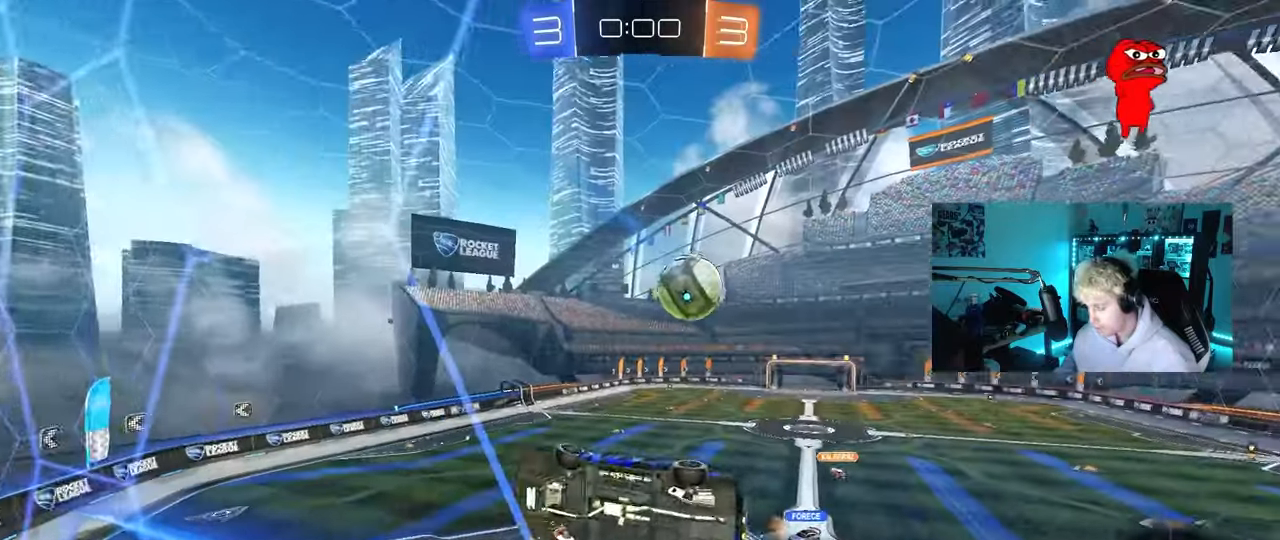
{"keys": ["d", "s"], "mouse": [], "mouse_move": "still", "events": [[333, "a", "up"], [367, "d", "down"]]}
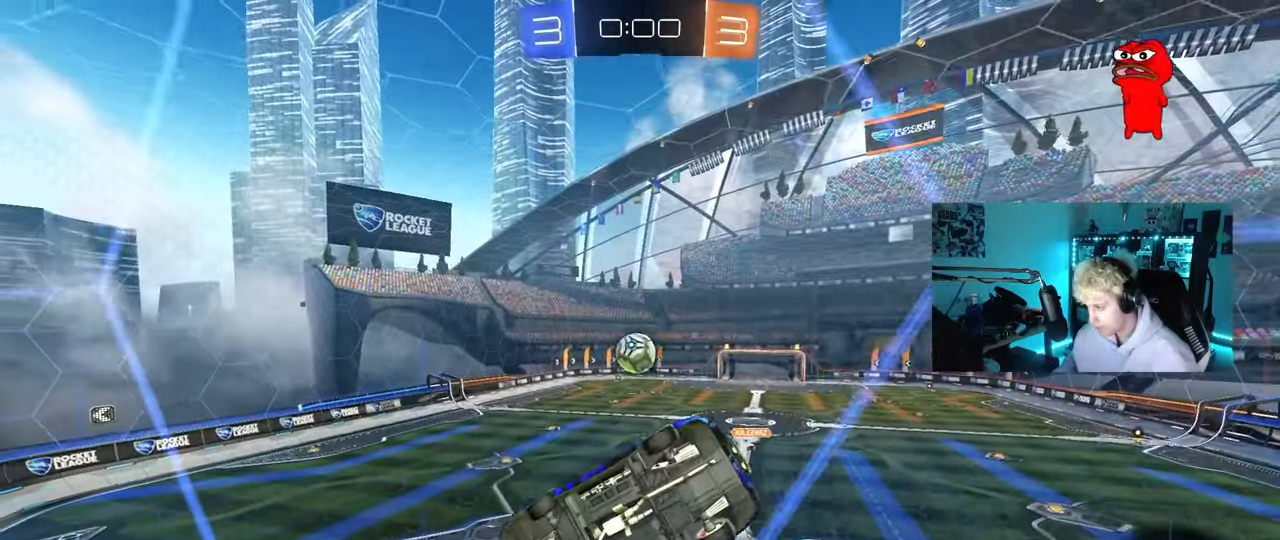
{"keys": ["w"], "mouse": [], "mouse_move": "still", "events": [[17, "d", "up"], [200, "d", "down"], [333, "d", "up"], [383, "s", "up"], [483, "w", "down"]]}
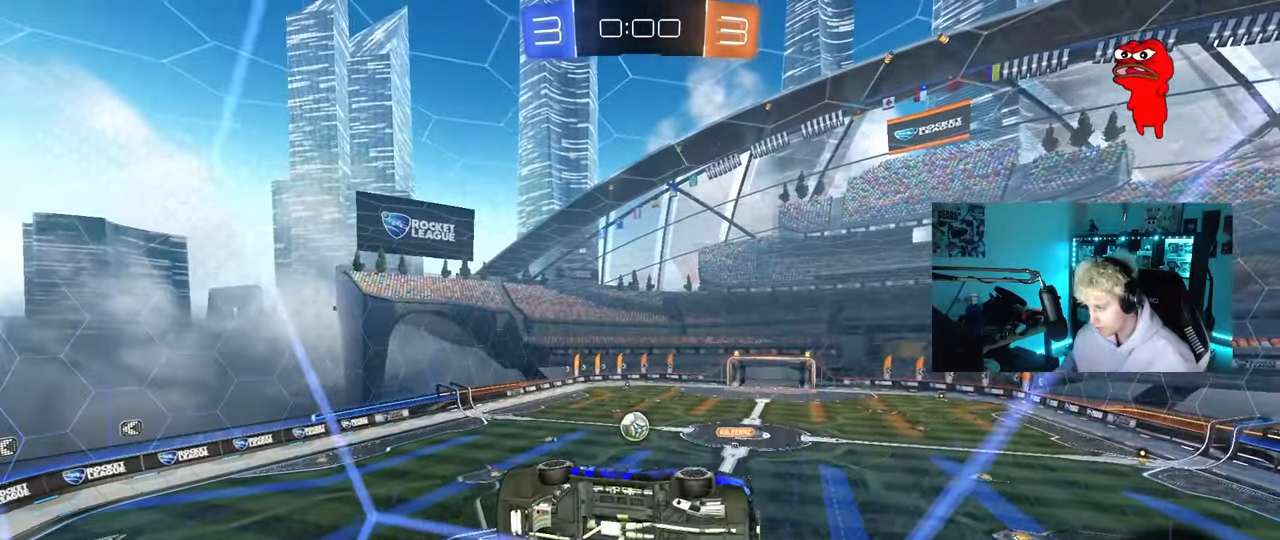
{"keys": [], "mouse": [], "mouse_move": "still", "events": [[317, "w", "up"]]}
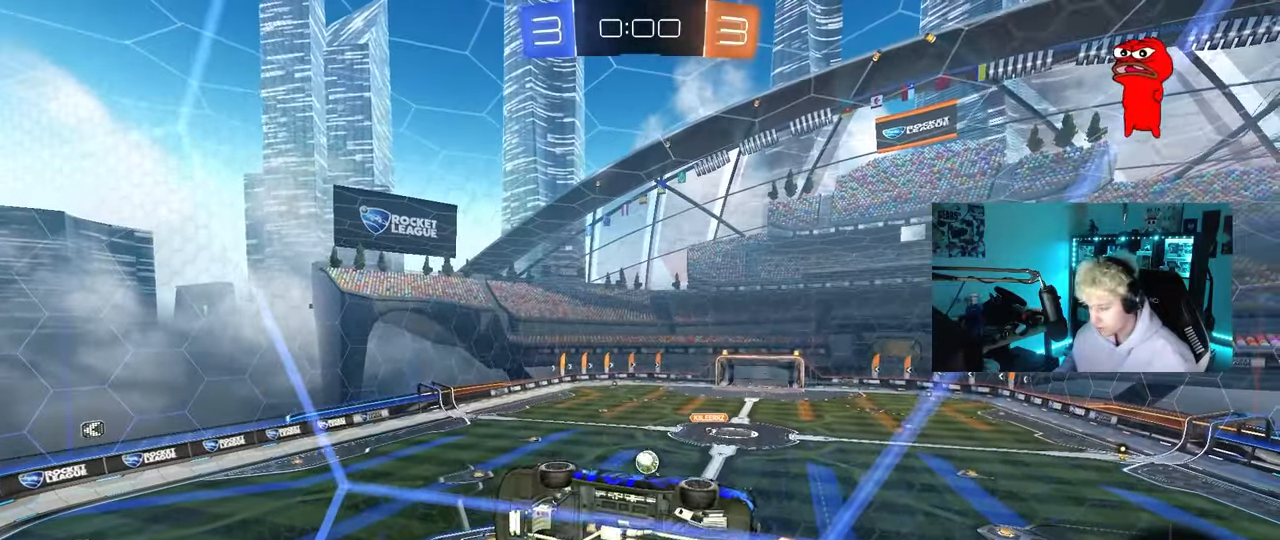
{"keys": [], "mouse": [], "mouse_move": "still", "events": []}
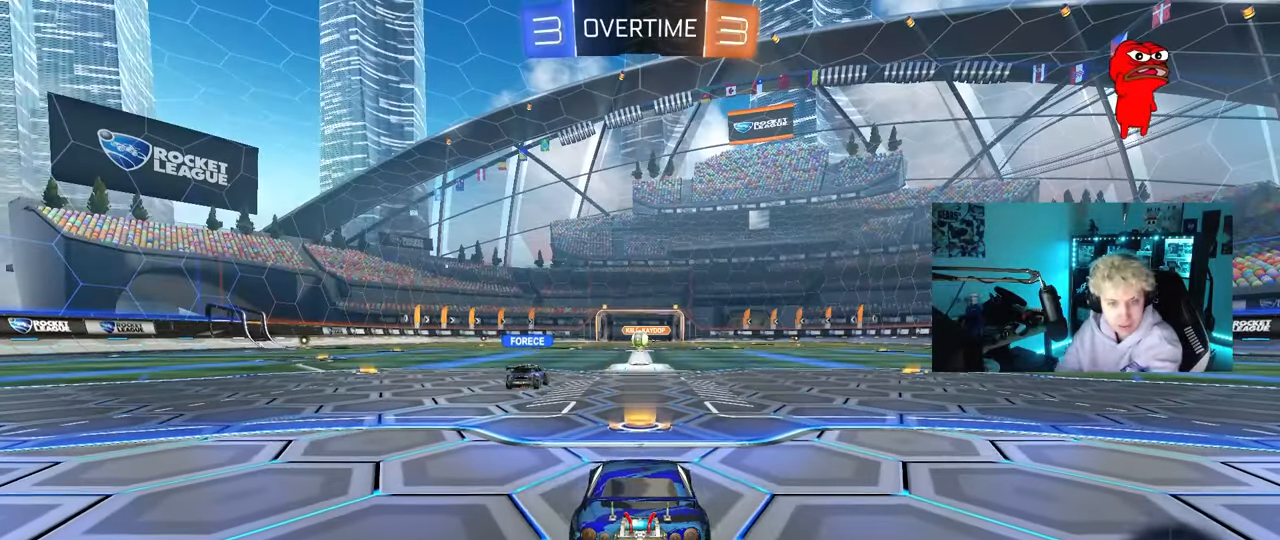
{"keys": [], "mouse": [], "mouse_move": "still", "events": []}
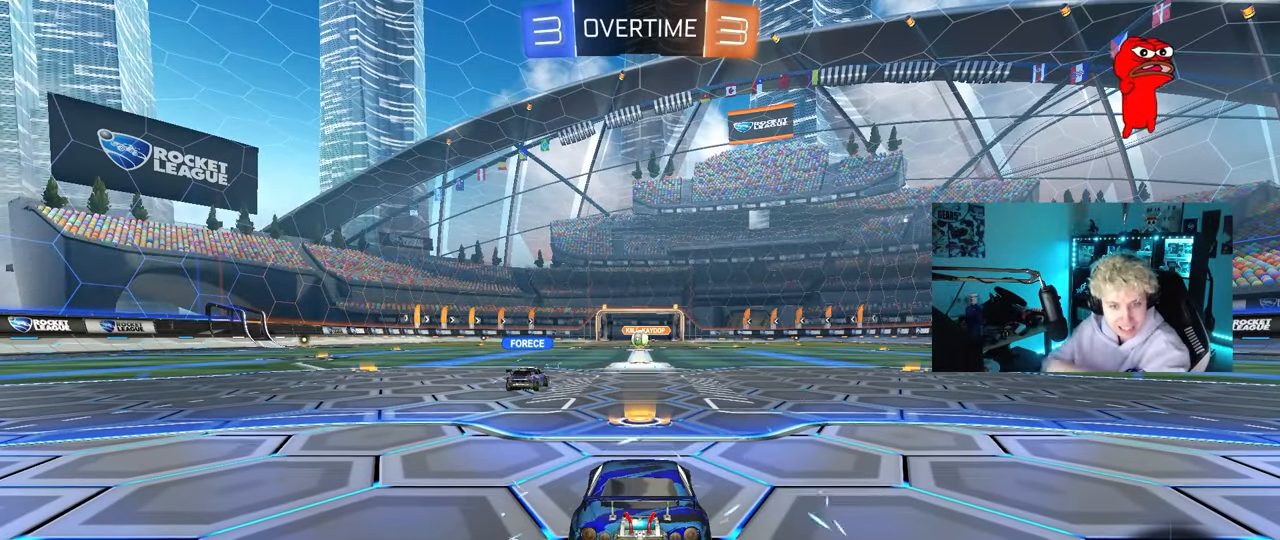
{"keys": [], "mouse": [], "mouse_move": "still", "events": []}
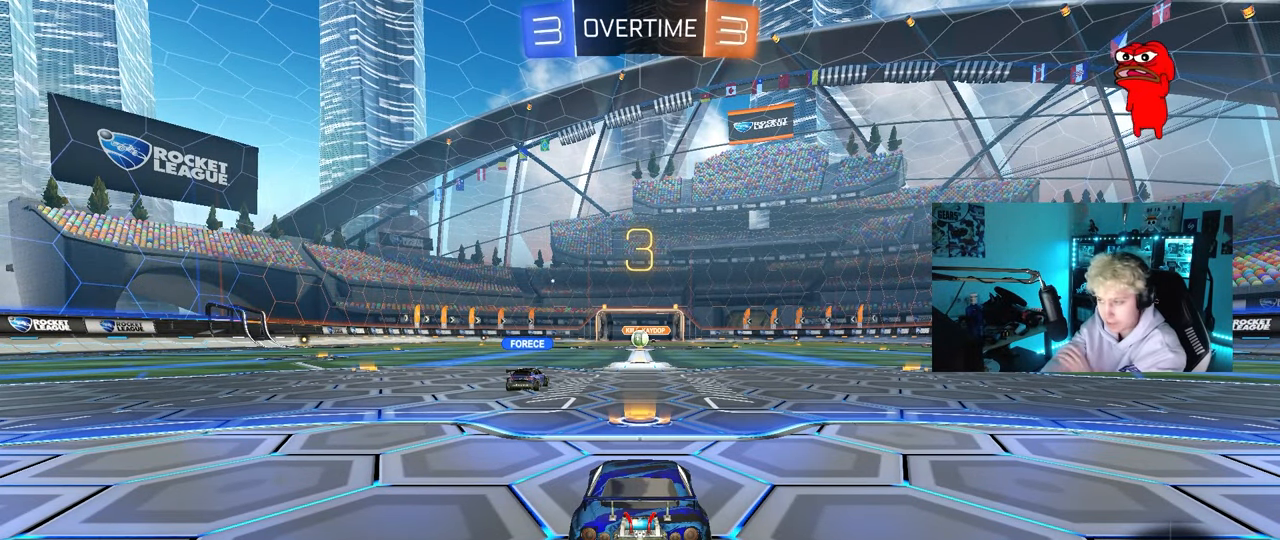
{"keys": [], "mouse": [], "mouse_move": "still", "events": []}
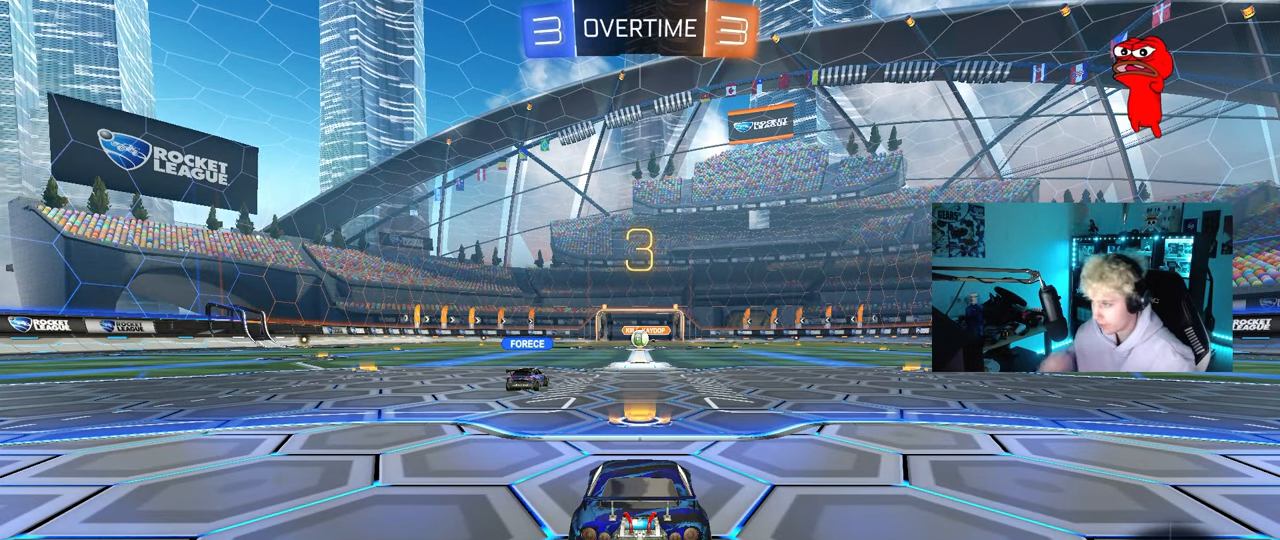
{"keys": ["tab"], "mouse": [], "mouse_move": "still", "events": [[150, "tab", "down"]]}
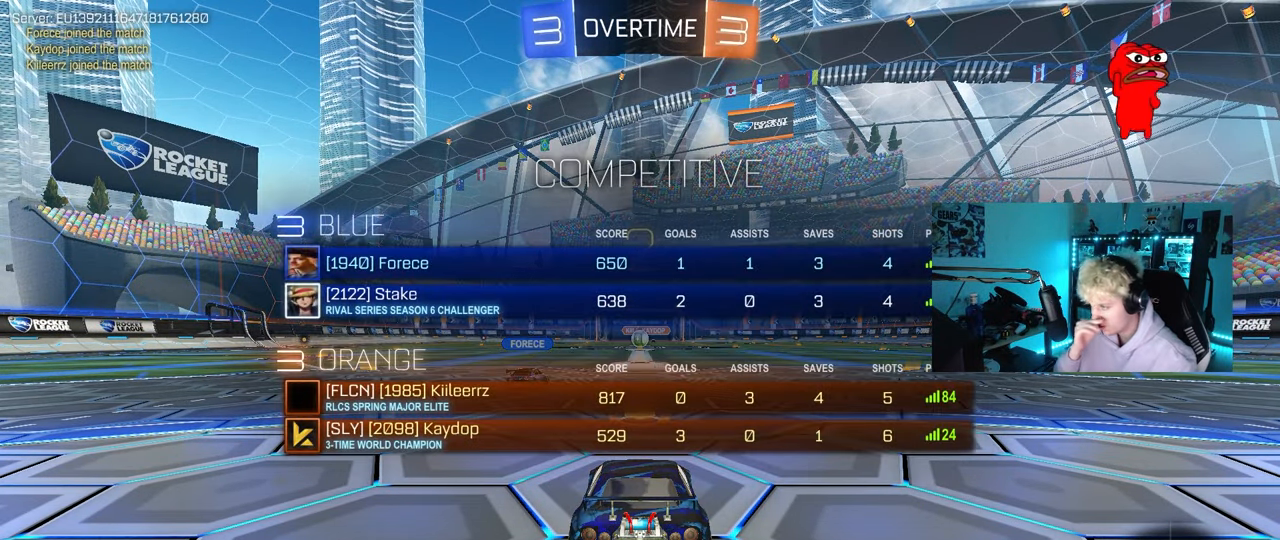
{"keys": ["tab"], "mouse": [], "mouse_move": "still", "events": []}
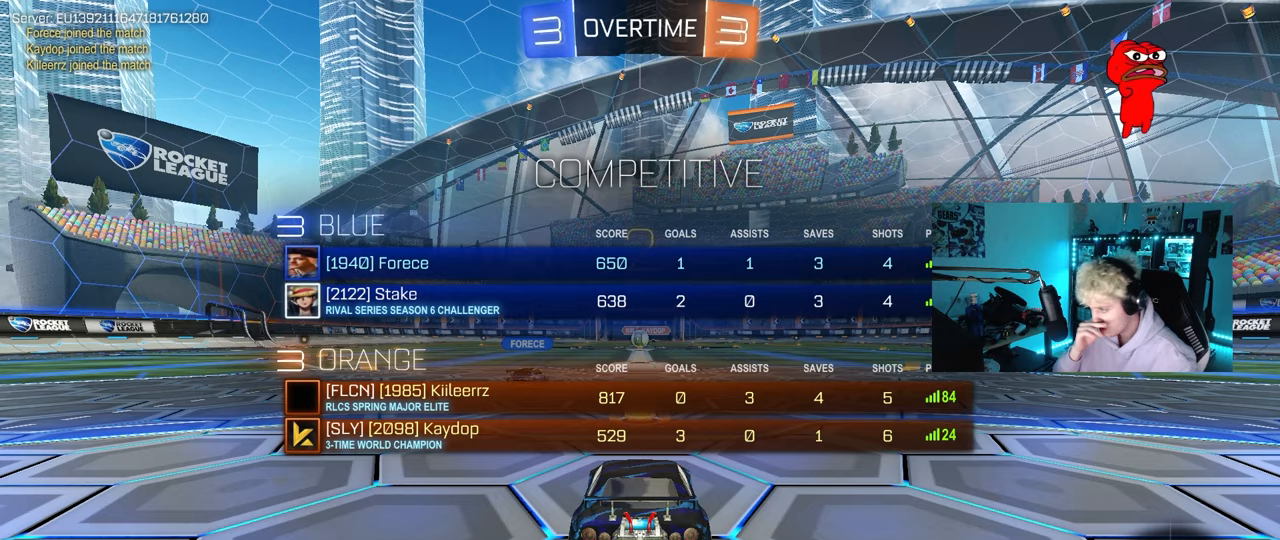
{"keys": ["w"], "mouse": [], "mouse_move": "still", "events": [[133, "w", "down"], [183, "tab", "up"]]}
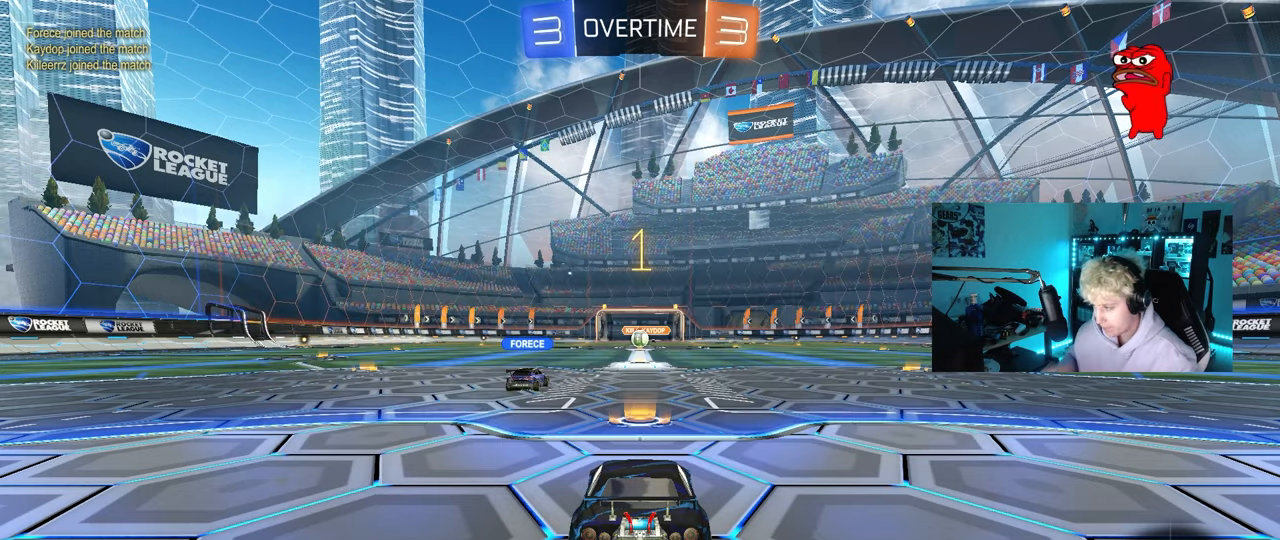
{"keys": ["w"], "mouse": [], "mouse_move": "down", "events": []}
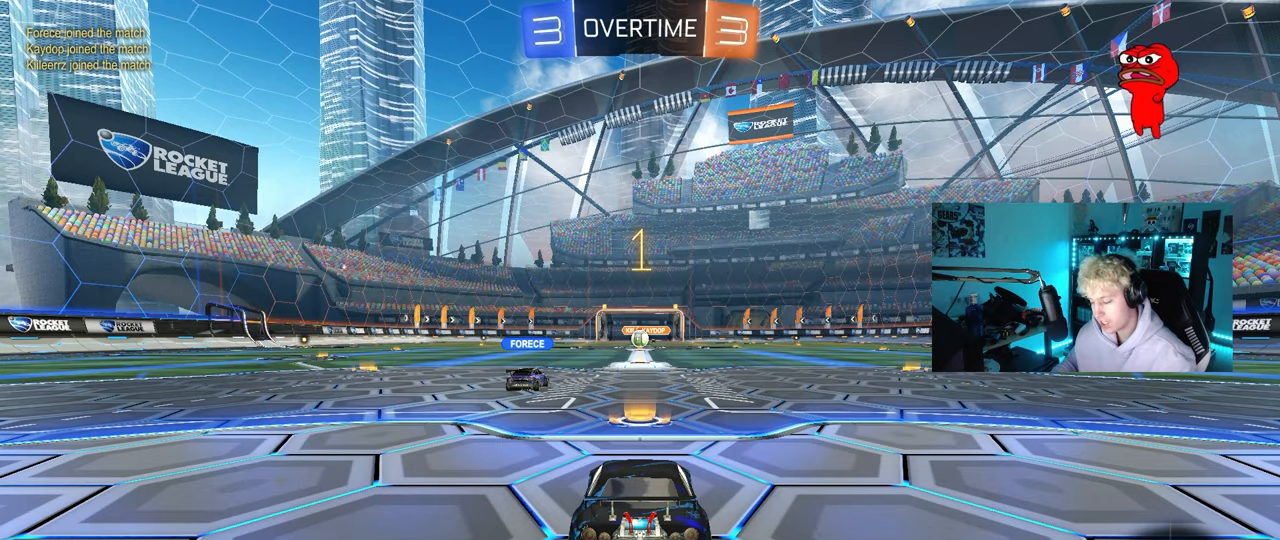
{"keys": ["w"], "mouse": [], "mouse_move": "still", "events": [[217, "d", "down"], [350, "d", "up"]]}
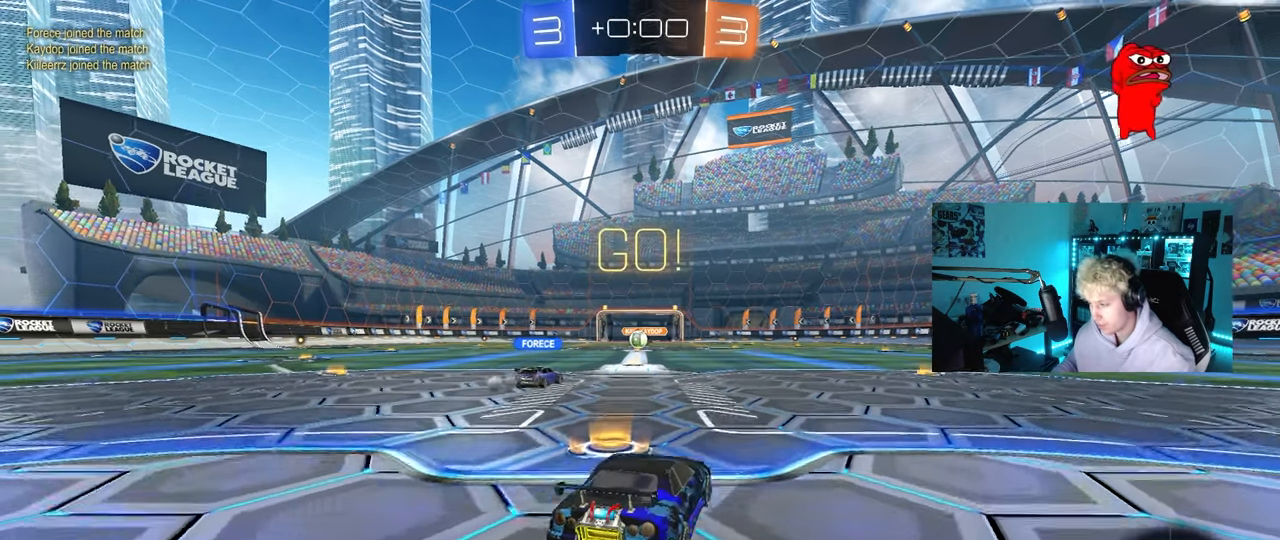
{"keys": ["w"], "mouse": [], "mouse_move": "still", "events": [[133, "d", "down"], [333, "d", "up"]]}
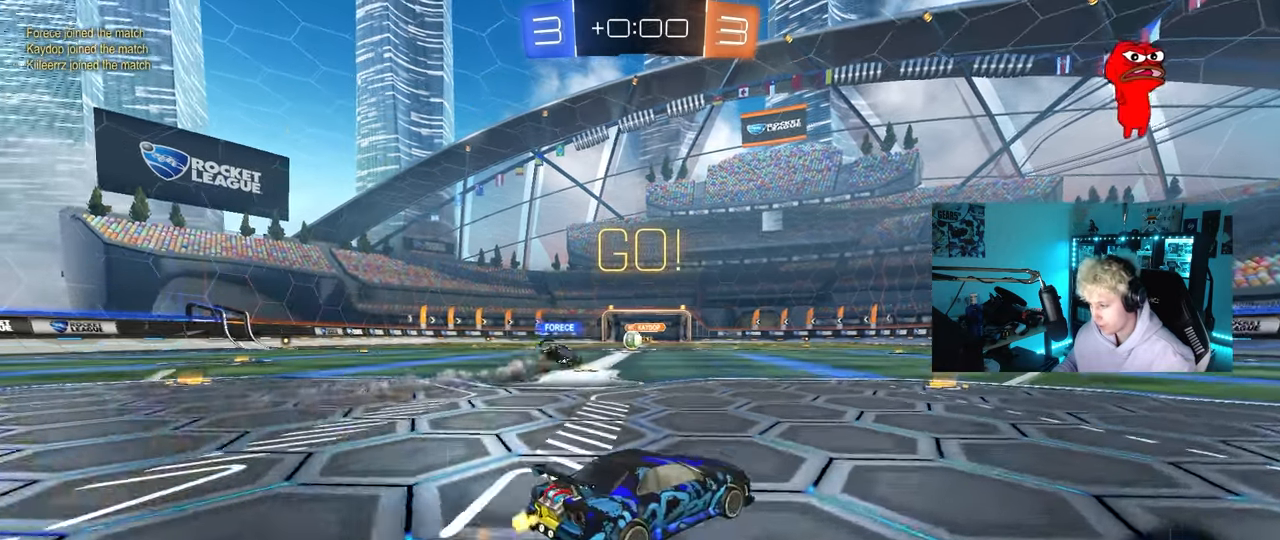
{"keys": ["a", "w"], "mouse": [], "mouse_move": "still", "events": [[383, "a", "down"]]}
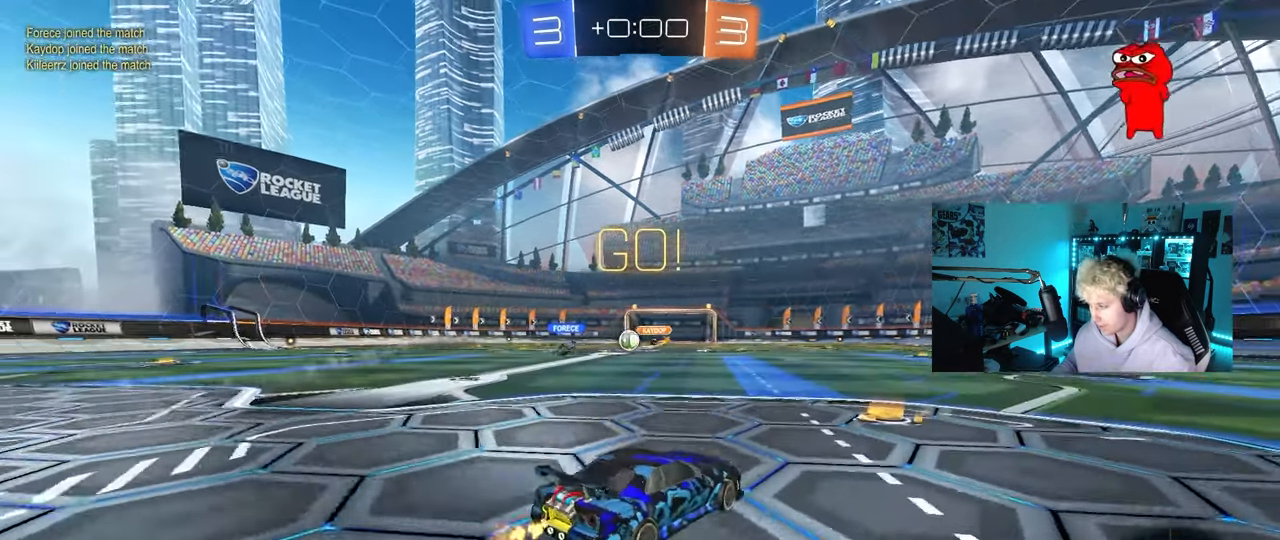
{"keys": ["w"], "mouse": [], "mouse_move": "still", "events": [[83, "a", "up"], [317, "a", "down"], [450, "a", "up"]]}
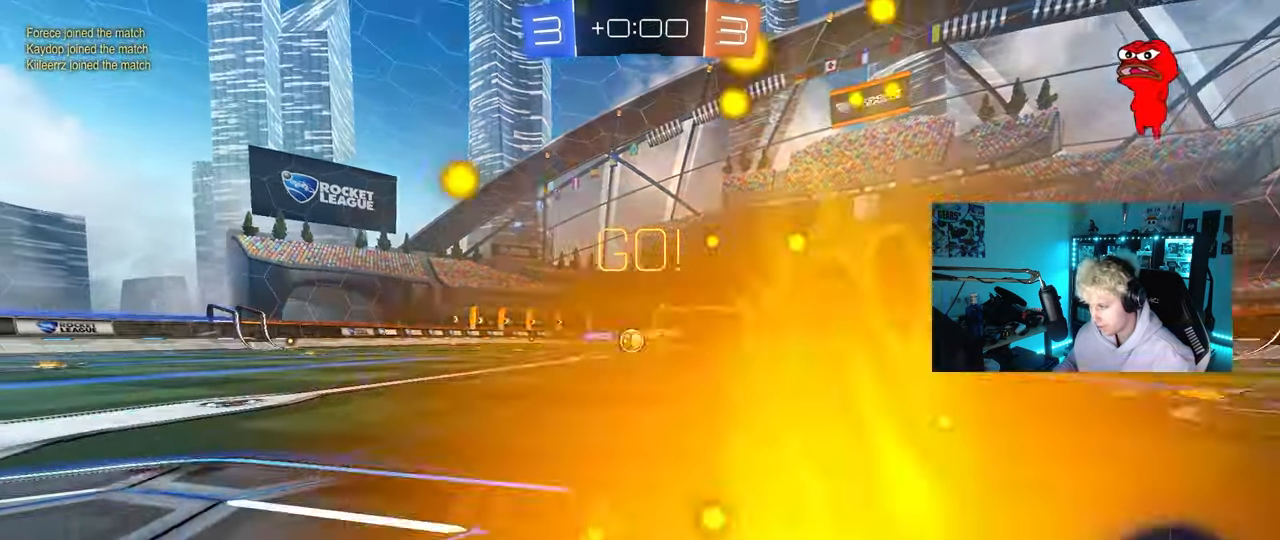
{"keys": ["a", "shift", "w"], "mouse": [], "mouse_move": "still", "events": [[133, "a", "down"], [233, "a", "up"], [367, "a", "down"], [417, "shift", "down"]]}
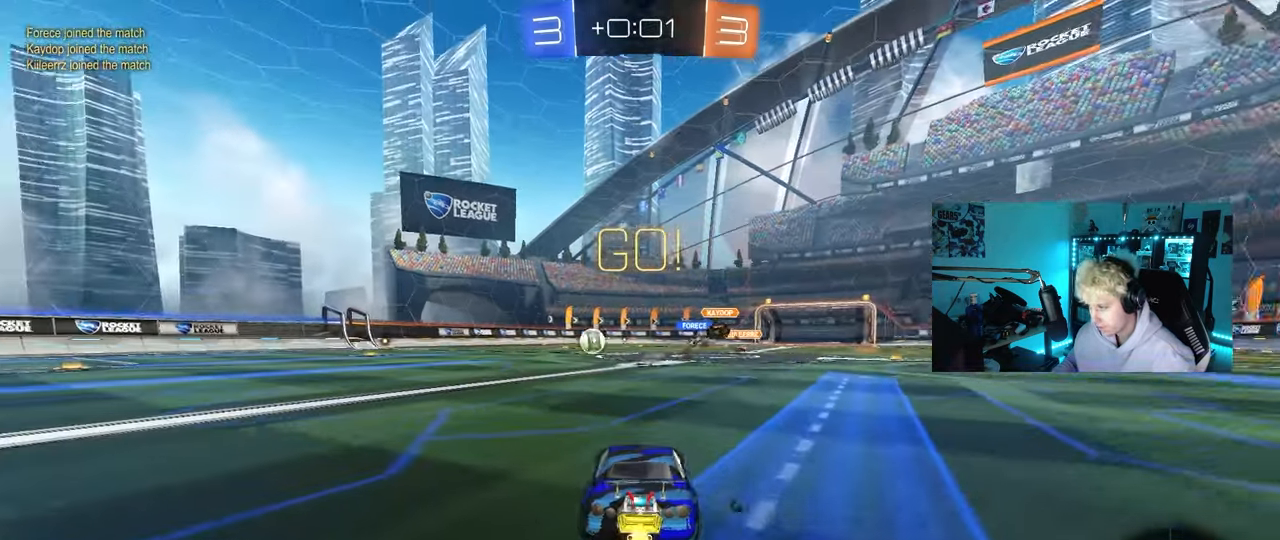
{"keys": ["a", "w"], "mouse": [], "mouse_move": "still", "events": [[17, "shift", "up"], [200, "shift", "down"], [300, "shift", "up"]]}
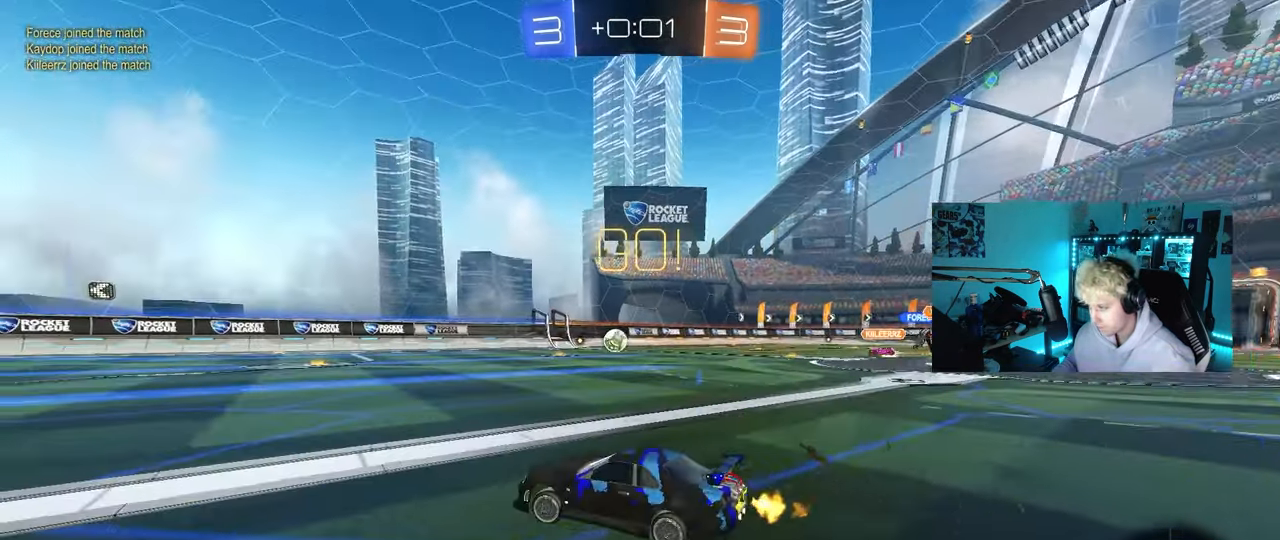
{"keys": ["d", "w"], "mouse": ["left"], "events": [[117, "d", "down"], [167, "d", "up"], [350, "a", "up"], [350, "d", "down"], [350, "mouse_left", "down"]]}
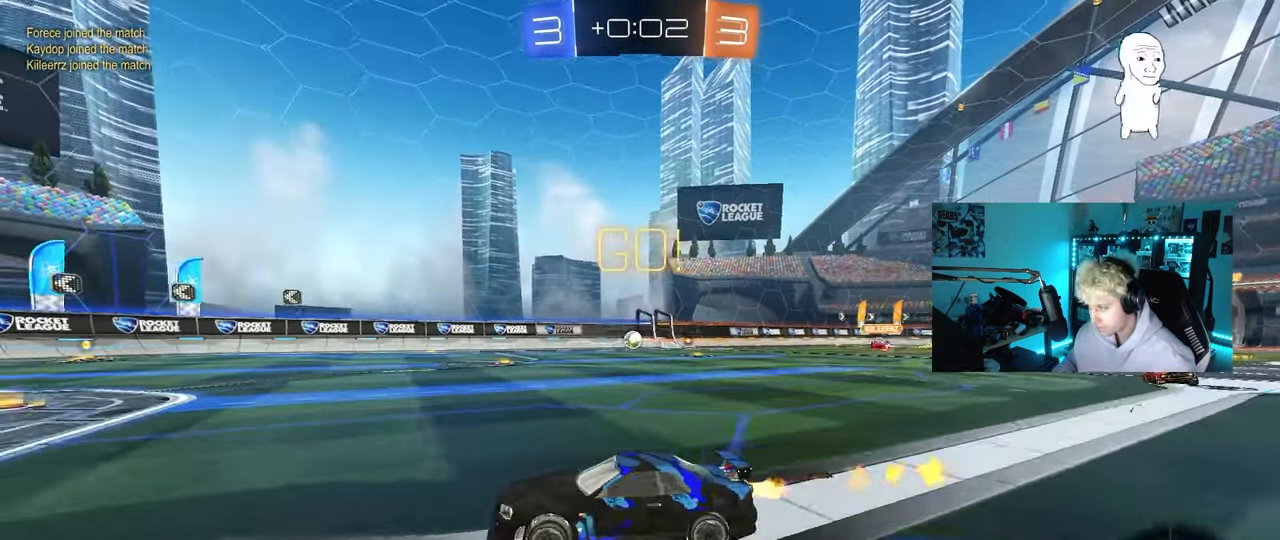
{"keys": ["d", "s", "shift"], "mouse": ["left", "right"], "mouse_move": "down-left", "events": [[183, "d", "up"], [233, "mouse_right", "down"], [283, "d", "down"], [333, "mouse_right", "up"], [333, "shift", "down"], [383, "mouse_right", "down"], [417, "s", "down"], [417, "w", "up"]]}
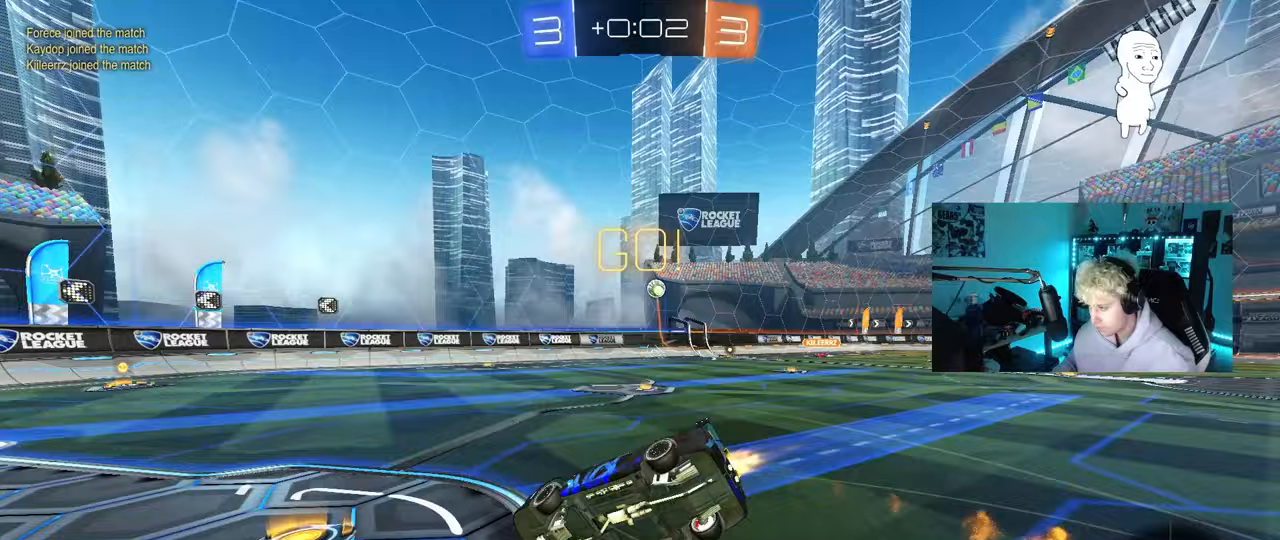
{"keys": ["d", "s", "shift"], "mouse": ["left"], "mouse_move": "still", "events": [[17, "mouse_left", "up"], [17, "mouse_right", "up"], [100, "space", "down"], [300, "s", "up"], [300, "space", "up"], [383, "mouse_left", "down"], [383, "s", "down"]]}
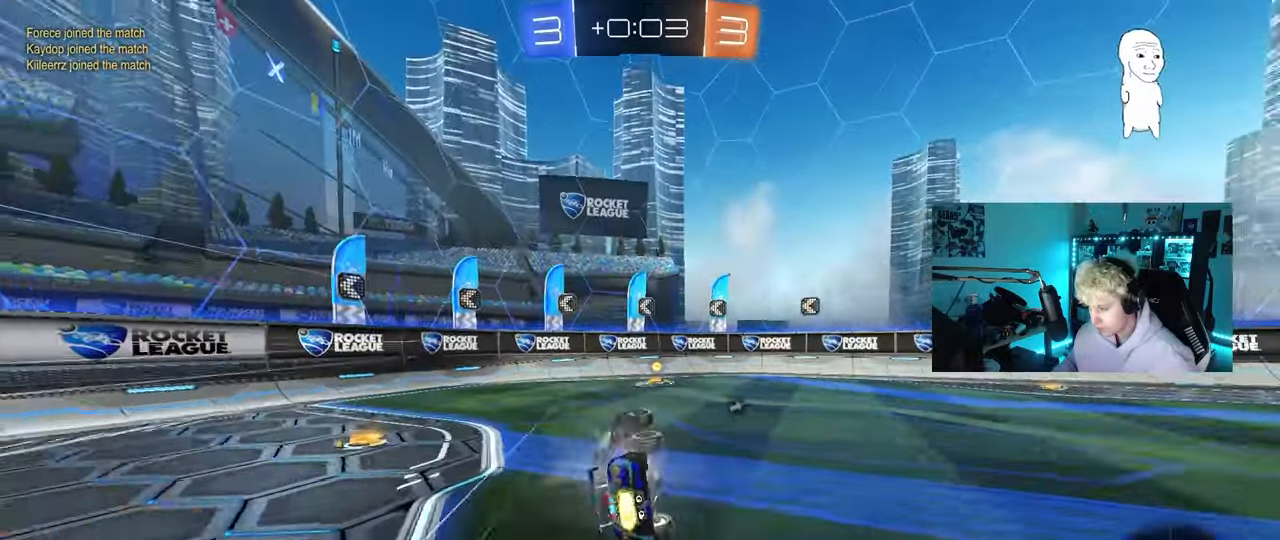
{"keys": ["a", "shift", "w"], "mouse": [], "mouse_move": "still", "events": [[83, "mouse_left", "up"], [117, "shift", "up"], [167, "d", "up"], [167, "s", "up"], [167, "space", "down"], [317, "space", "up"], [400, "w", "down"], [450, "a", "down"], [500, "shift", "down"]]}